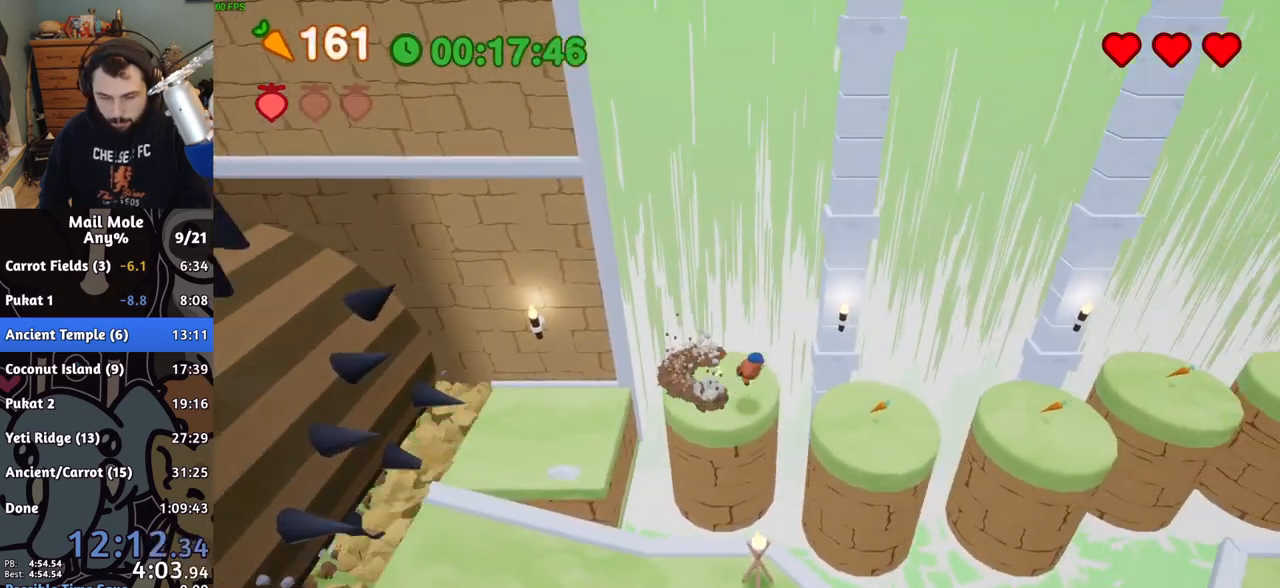
Gameplay with a controller (PlayStation layout); each line is a JSON object with the inputs held at the frame after it. "button_events" lists button changes between this image and that frame as [ms after this image, input, new state], when the widget could be followed in between (sticks are given only as held states). Not read: L1 L2 L3 R1 R2 R3.
{"buttons": [], "left_stick": "down-right", "right_stick": "center", "button_events": []}
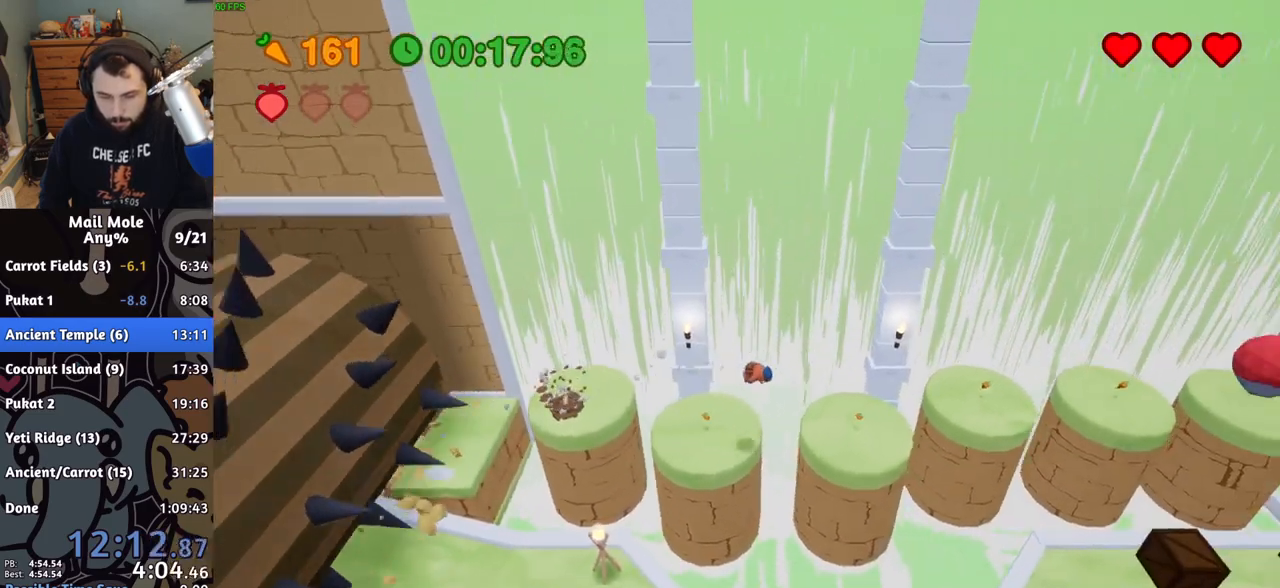
{"buttons": [], "left_stick": "down-right", "right_stick": "center", "button_events": []}
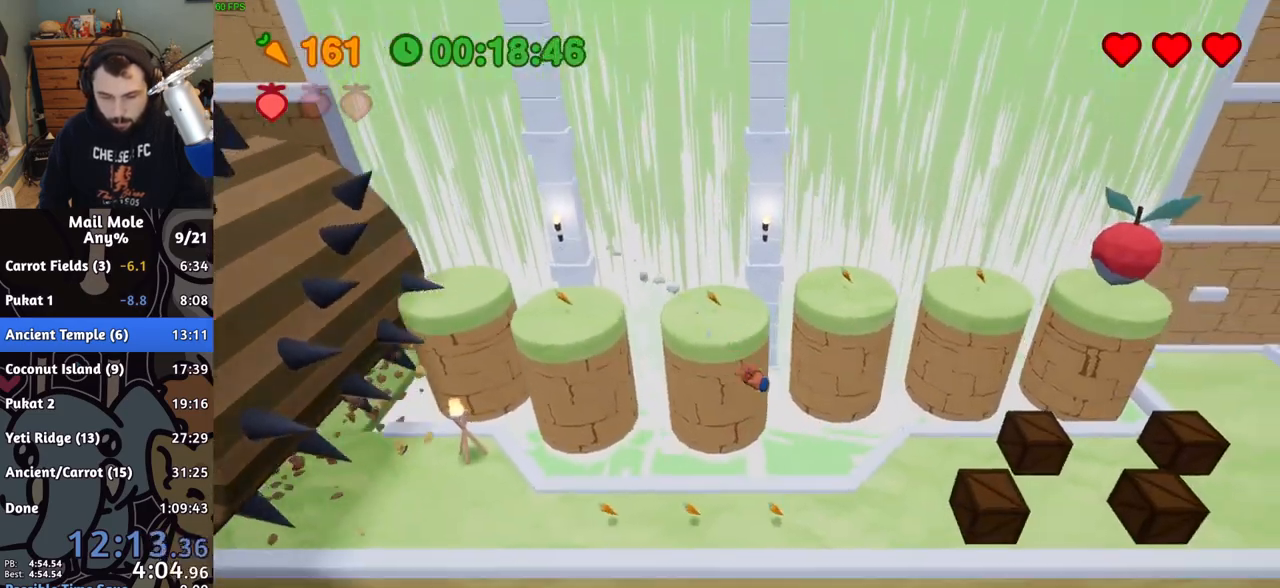
{"buttons": ["CROSS", "SQUARE"], "left_stick": "right", "right_stick": "center", "button_events": [[317, "CROSS", "down"], [317, "SQUARE", "down"]]}
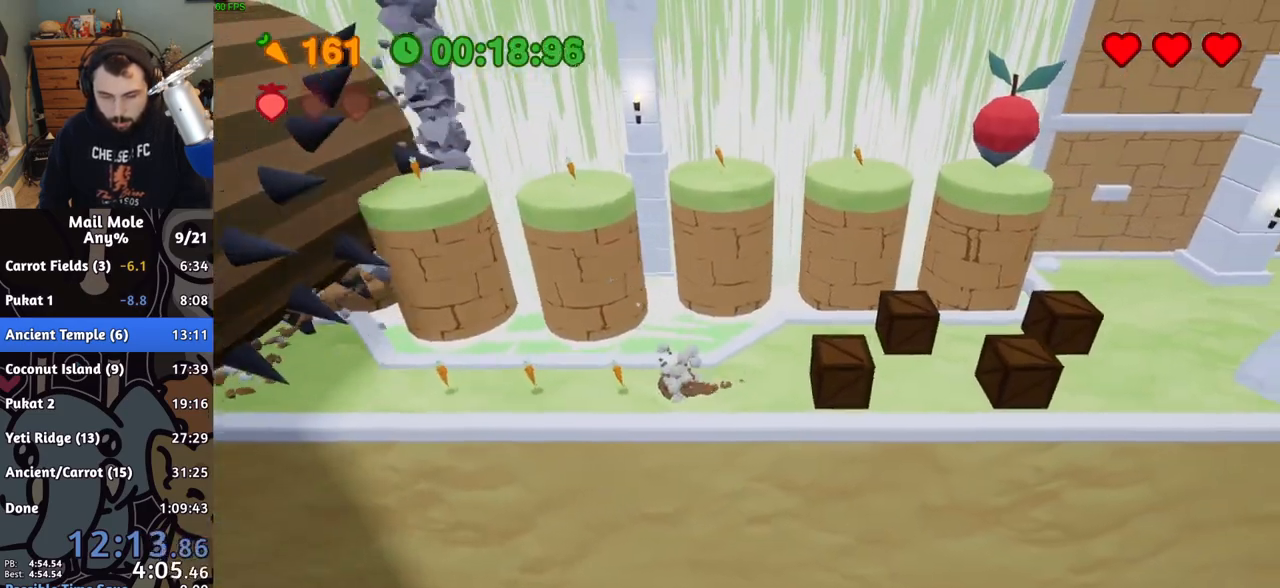
{"buttons": [], "left_stick": "down-right", "right_stick": "center", "button_events": [[150, "CROSS", "up"], [150, "SQUARE", "up"]]}
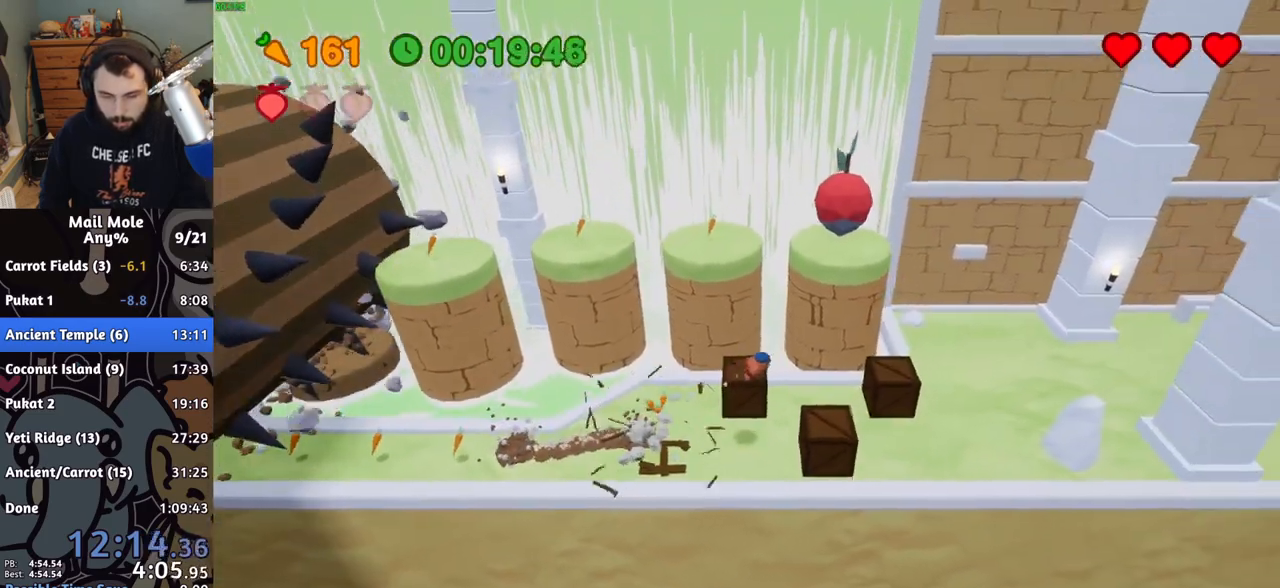
{"buttons": [], "left_stick": "up-right", "right_stick": "center", "button_events": []}
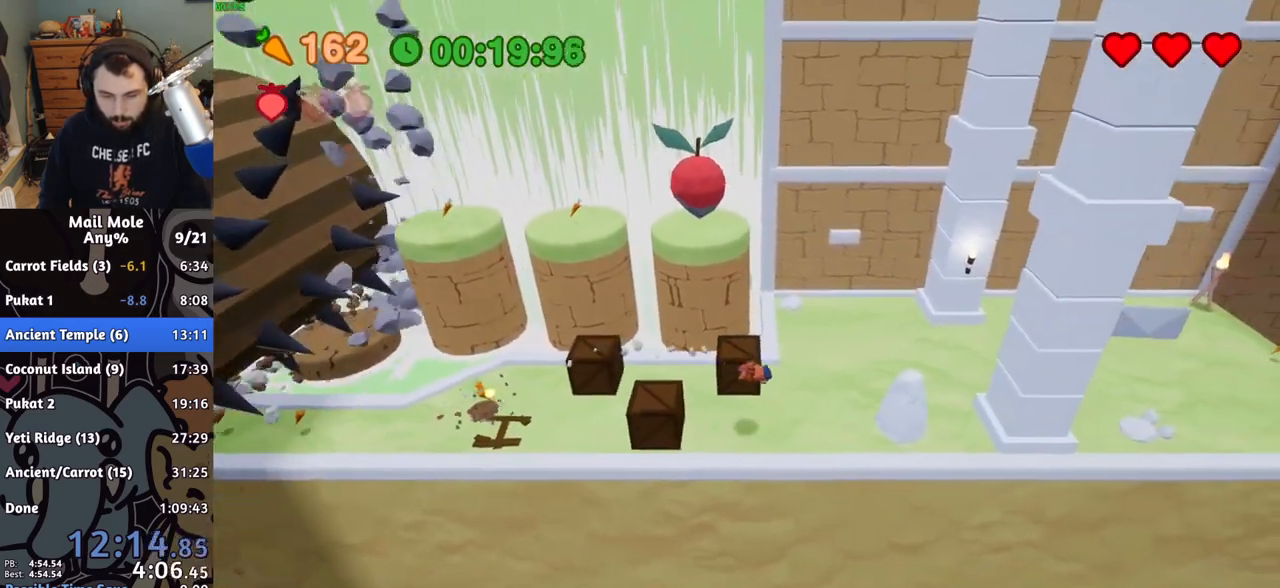
{"buttons": [], "left_stick": "up-right", "right_stick": "center", "button_events": [[200, "CROSS", "down"], [200, "SQUARE", "down"], [267, "SQUARE", "up"], [283, "CROSS", "up"]]}
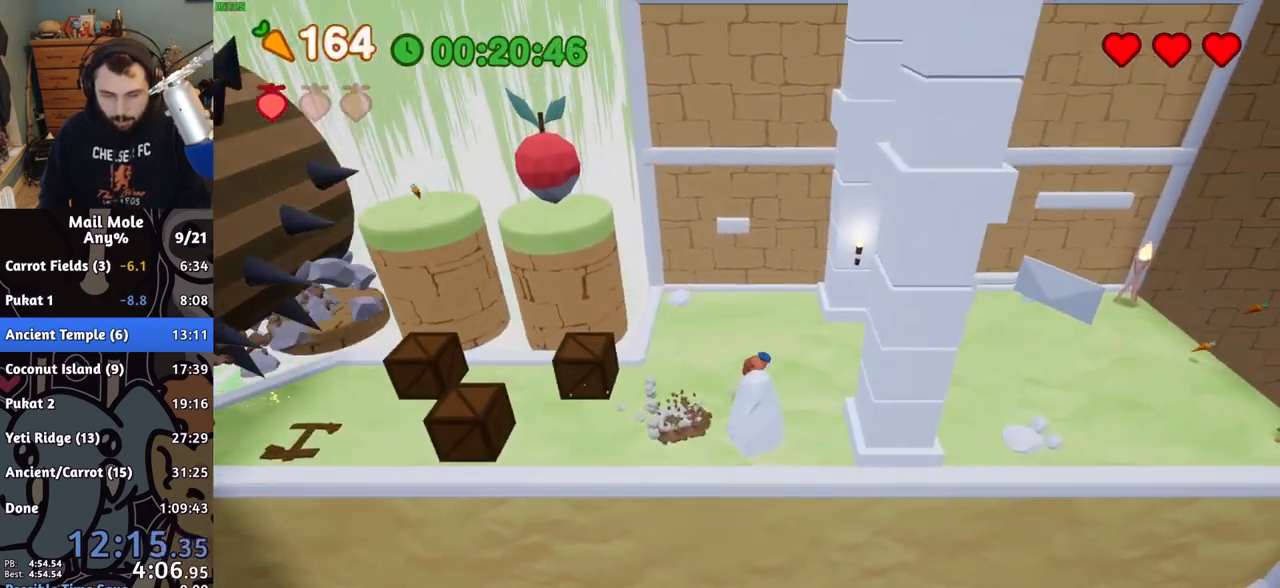
{"buttons": [], "left_stick": "right", "right_stick": "center", "button_events": [[367, "CROSS", "down"], [400, "SQUARE", "down"], [467, "CROSS", "up"], [467, "SQUARE", "up"]]}
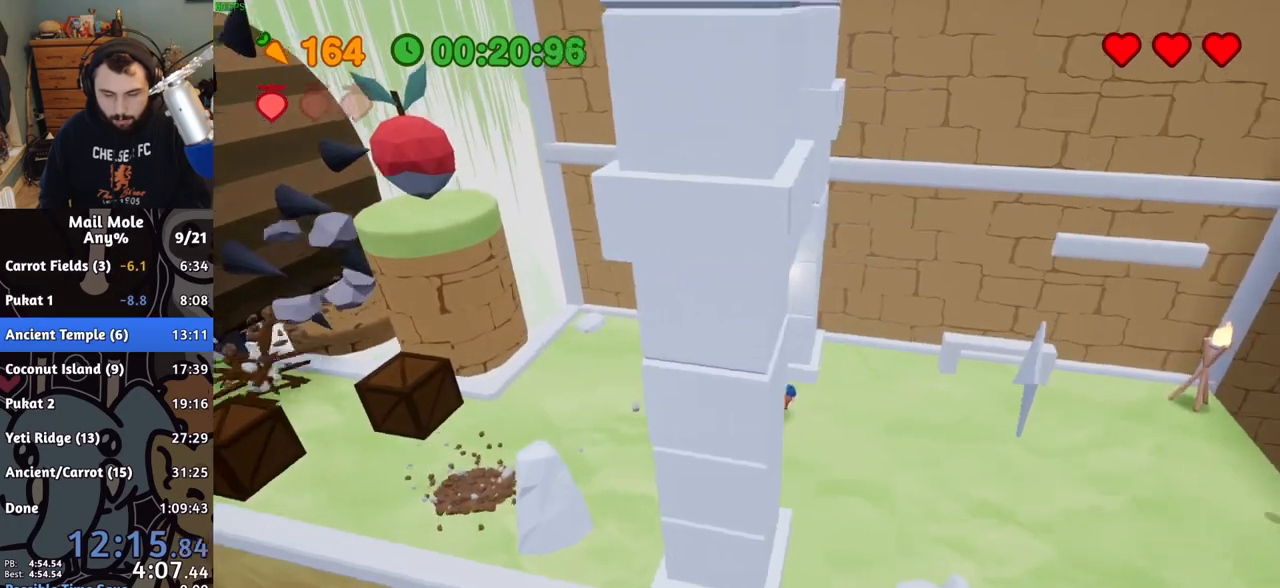
{"buttons": ["CROSS"], "left_stick": "down-right", "right_stick": "center", "button_events": [[500, "CROSS", "down"]]}
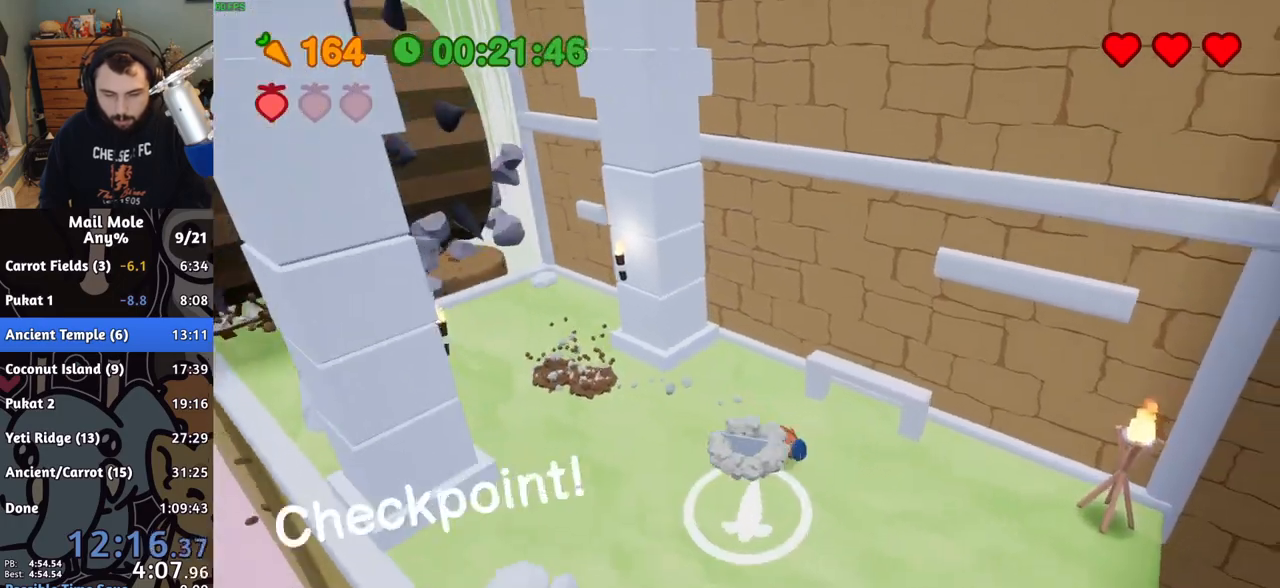
{"buttons": [], "left_stick": "down-right", "right_stick": "center", "button_events": [[33, "SQUARE", "down"], [450, "CROSS", "up"], [450, "SQUARE", "up"]]}
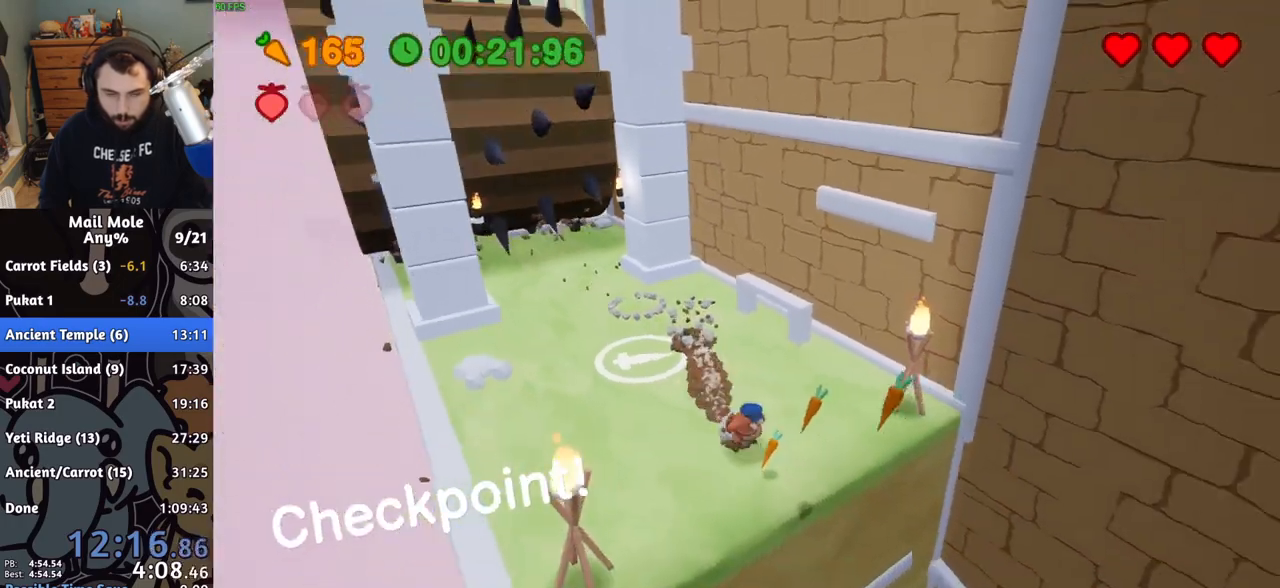
{"buttons": [], "left_stick": "down", "right_stick": "center", "button_events": []}
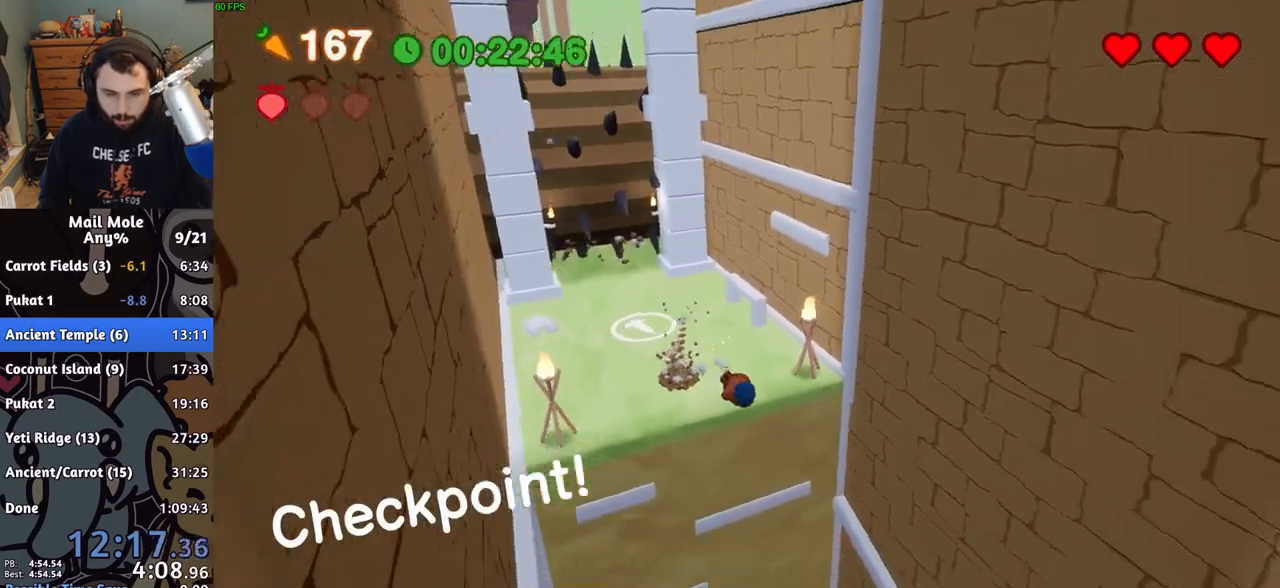
{"buttons": [], "left_stick": "down-right", "right_stick": "center", "button_events": []}
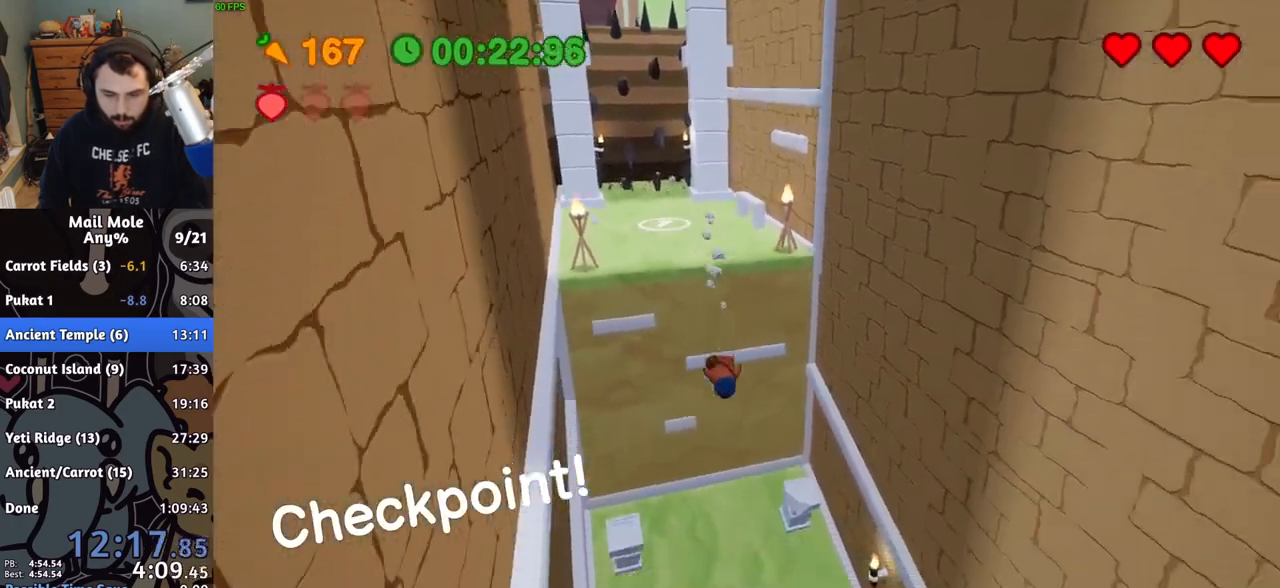
{"buttons": [], "left_stick": "down-right", "right_stick": "center", "button_events": []}
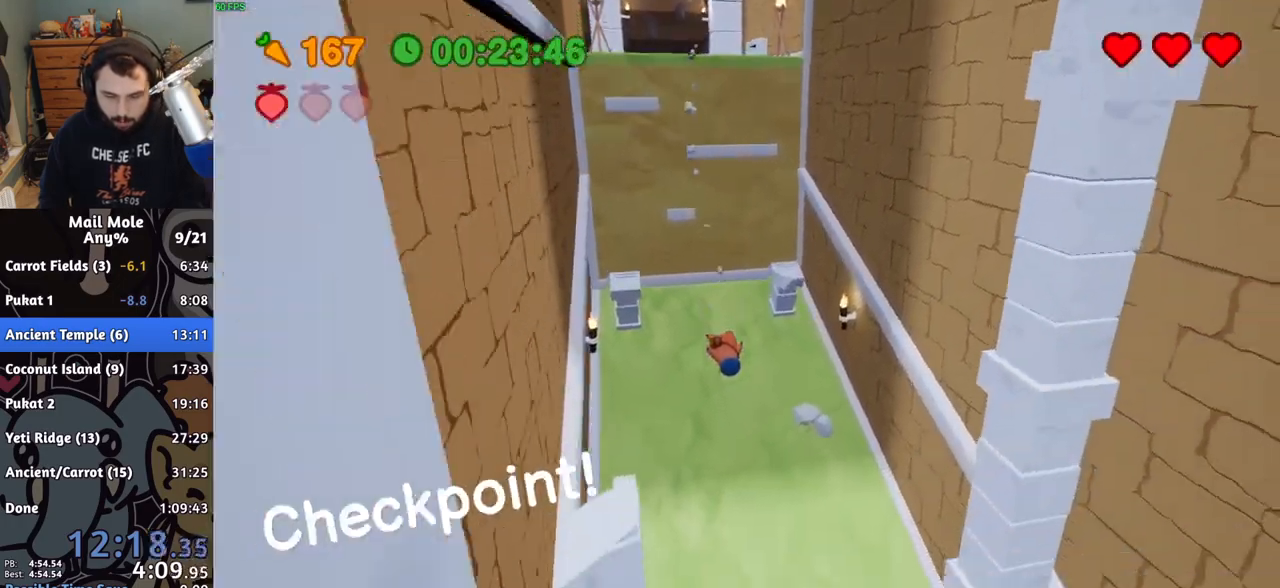
{"buttons": ["CROSS", "SQUARE"], "left_stick": "down-right", "right_stick": "center", "button_events": [[450, "CROSS", "down"], [467, "SQUARE", "down"]]}
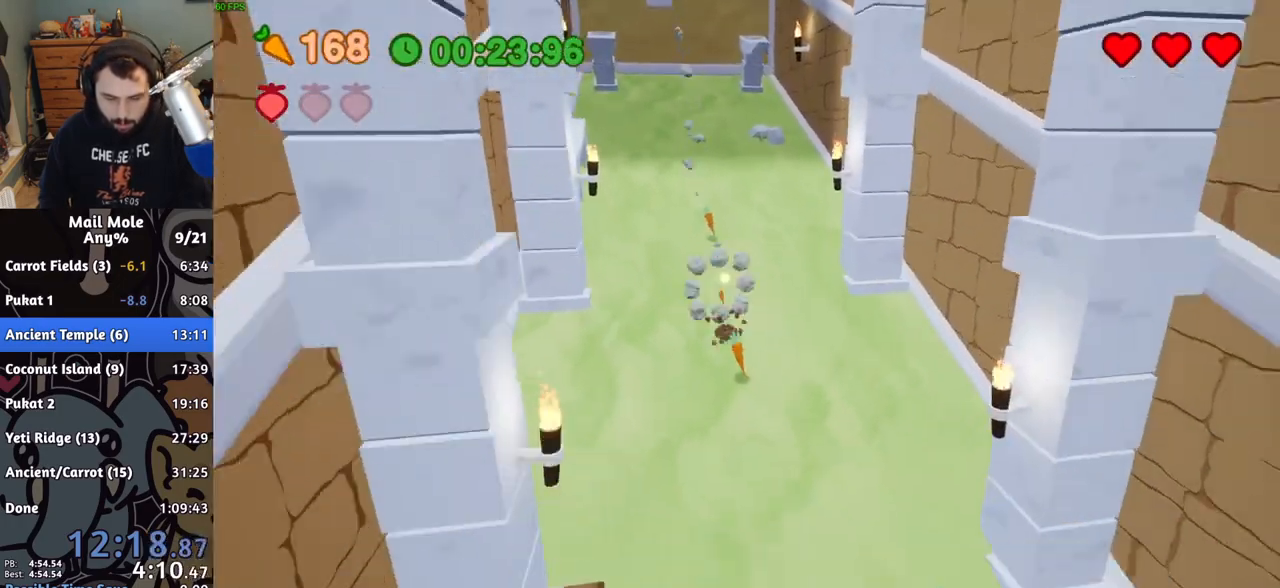
{"buttons": [], "left_stick": "down", "right_stick": "center", "button_events": [[17, "CROSS", "up"], [17, "SQUARE", "up"]]}
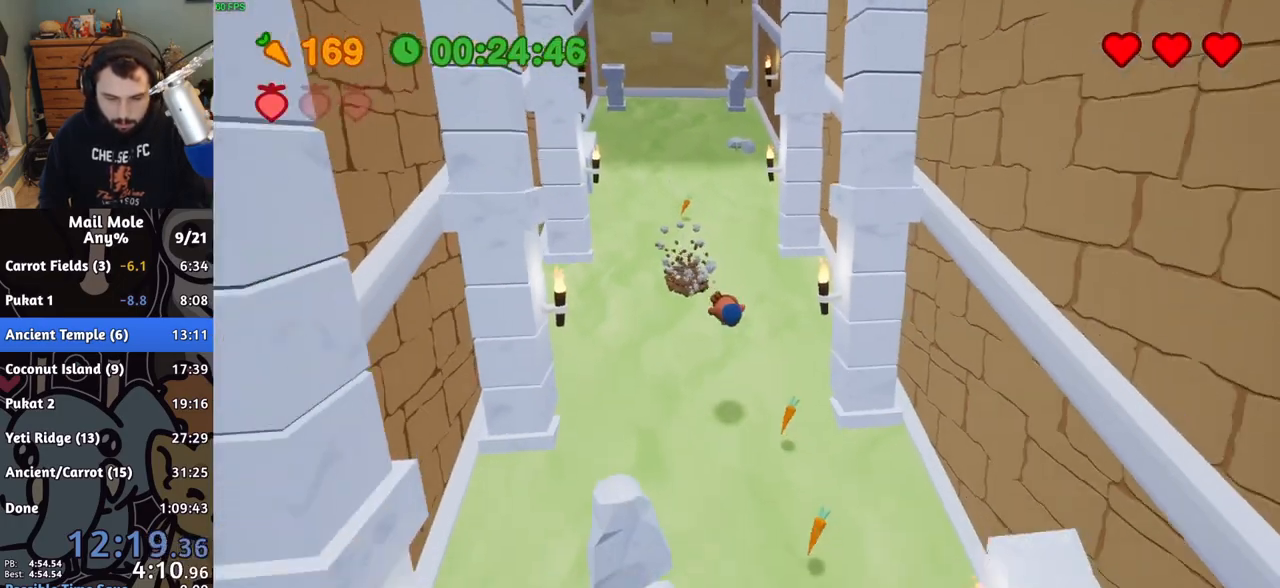
{"buttons": [], "left_stick": "down", "right_stick": "center", "button_events": []}
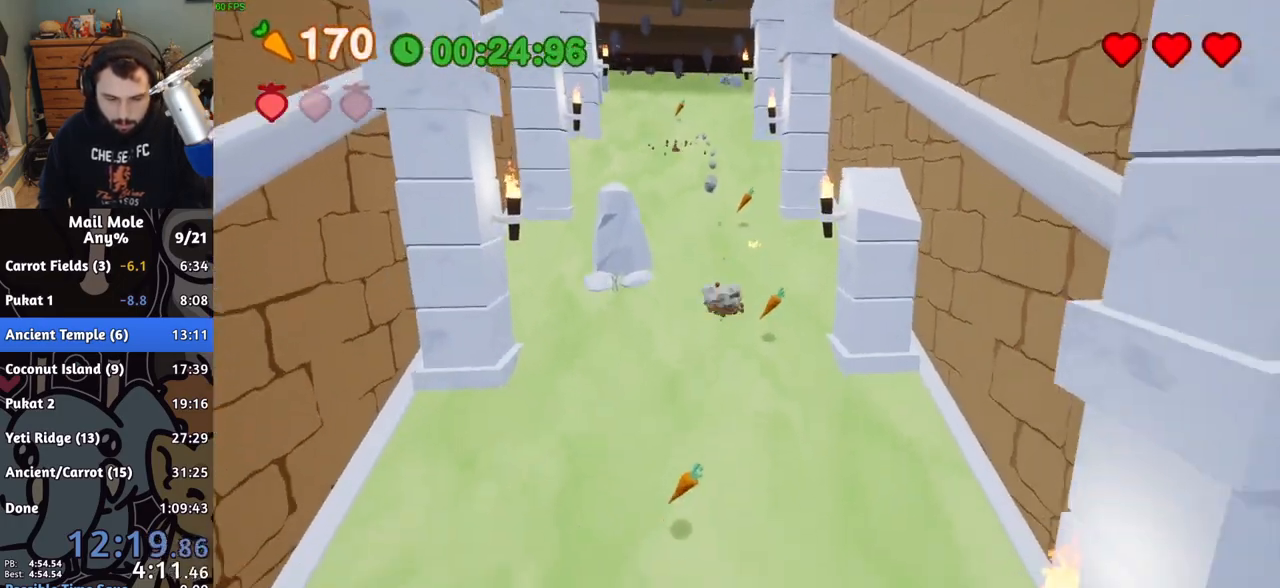
{"buttons": [], "left_stick": "down", "right_stick": "center", "button_events": [[50, "CROSS", "down"], [83, "SQUARE", "down"], [150, "SQUARE", "up"], [167, "CROSS", "up"]]}
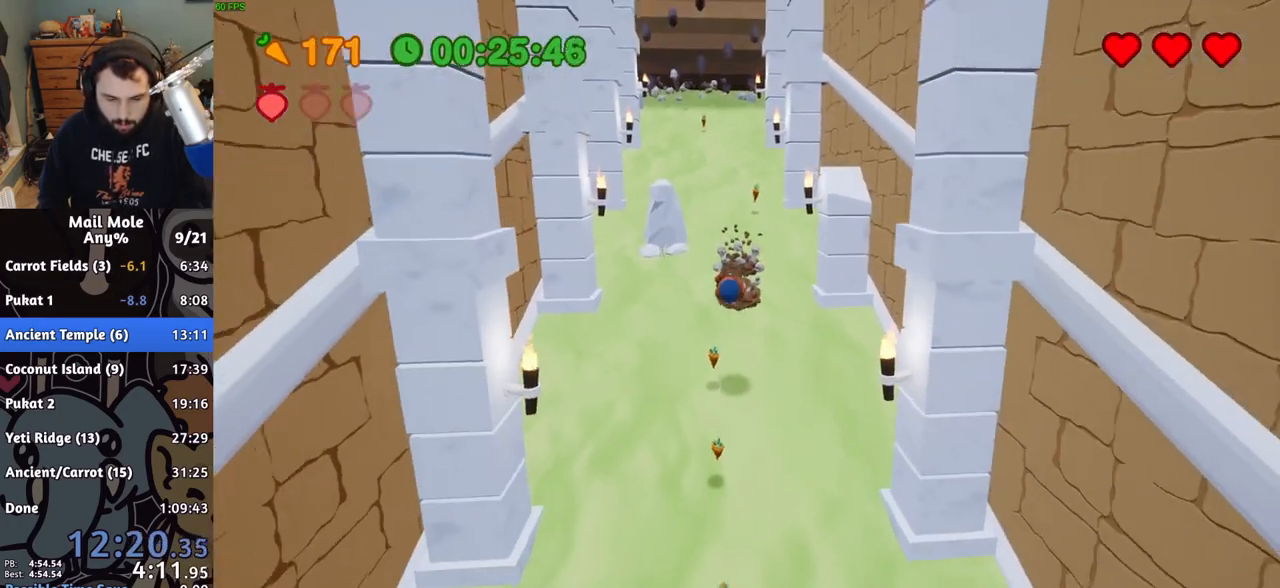
{"buttons": [], "left_stick": "down", "right_stick": "center", "button_events": []}
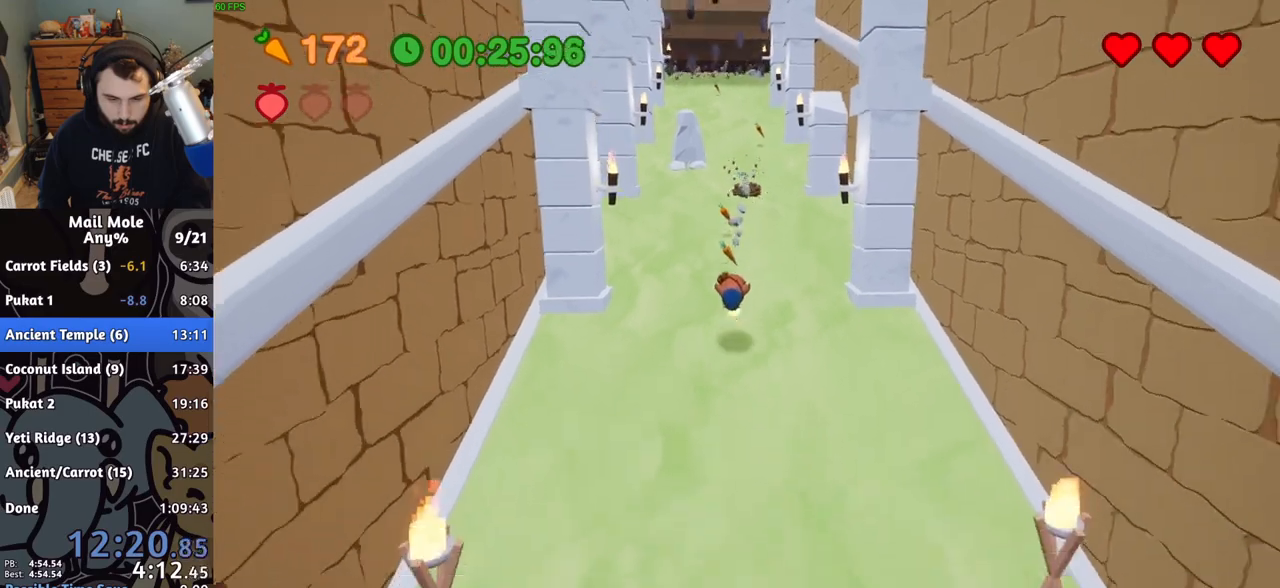
{"buttons": ["CROSS", "SQUARE"], "left_stick": "down", "right_stick": "center", "button_events": [[200, "CROSS", "down"], [200, "SQUARE", "down"]]}
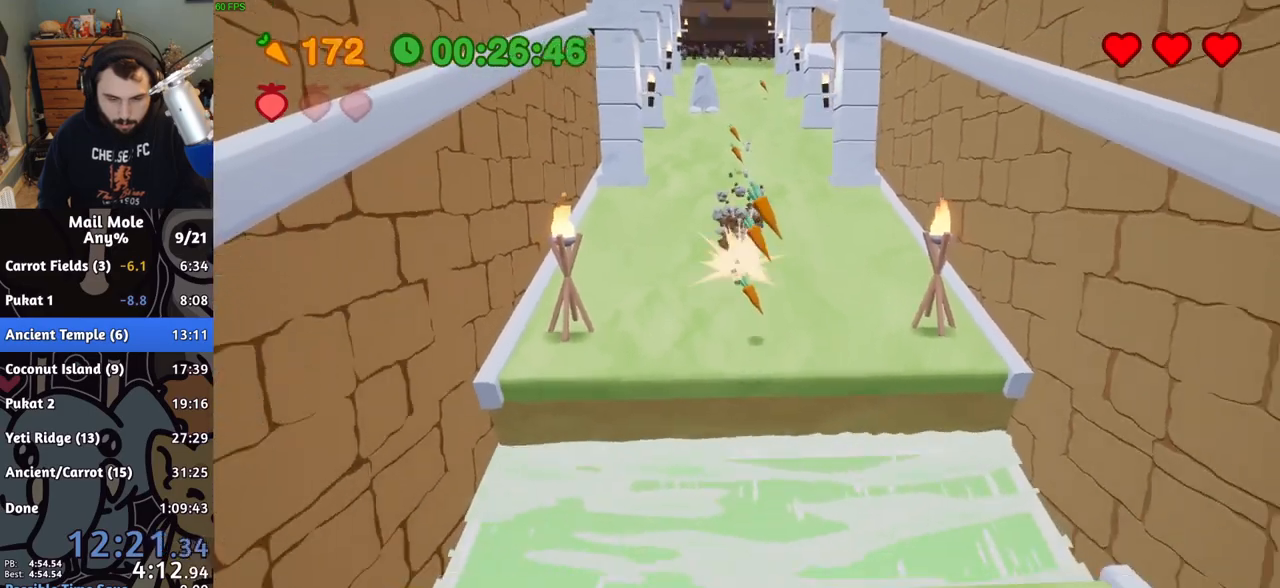
{"buttons": [], "left_stick": "down", "right_stick": "center", "button_events": [[117, "CROSS", "up"], [117, "SQUARE", "up"]]}
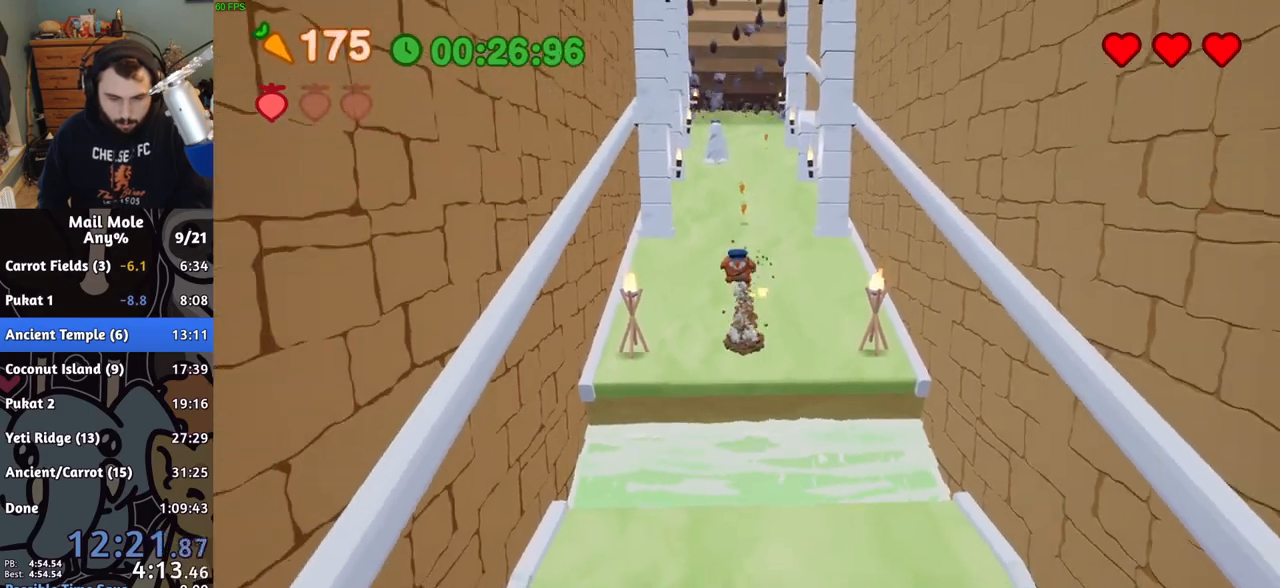
{"buttons": [], "left_stick": "down-right", "right_stick": "center"}
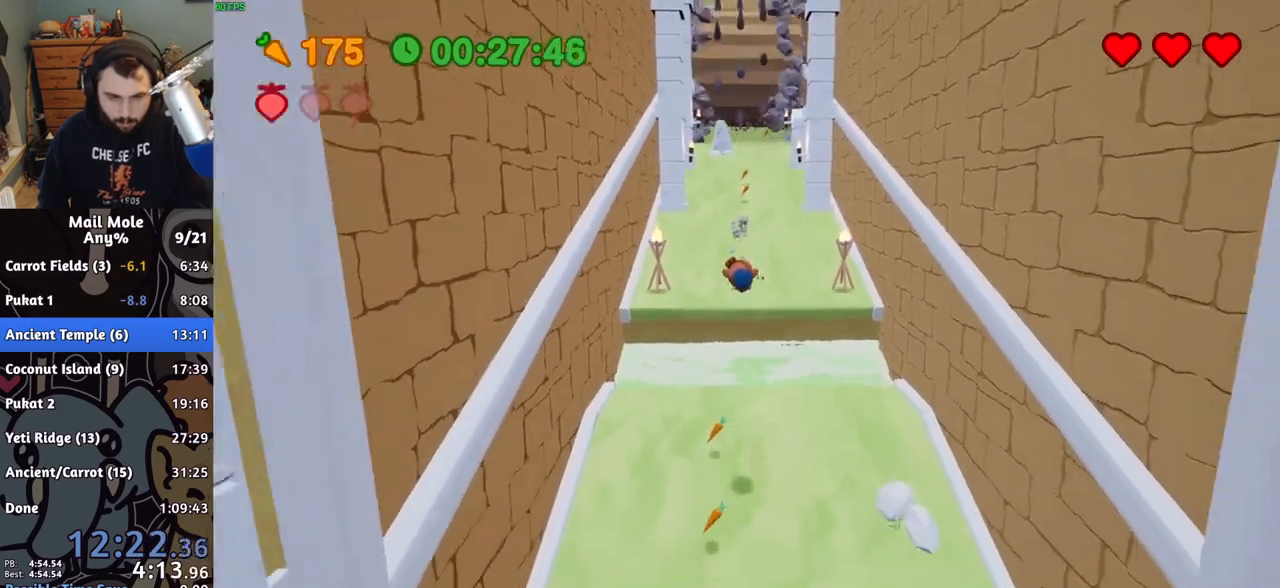
{"buttons": [], "left_stick": "down", "right_stick": "center"}
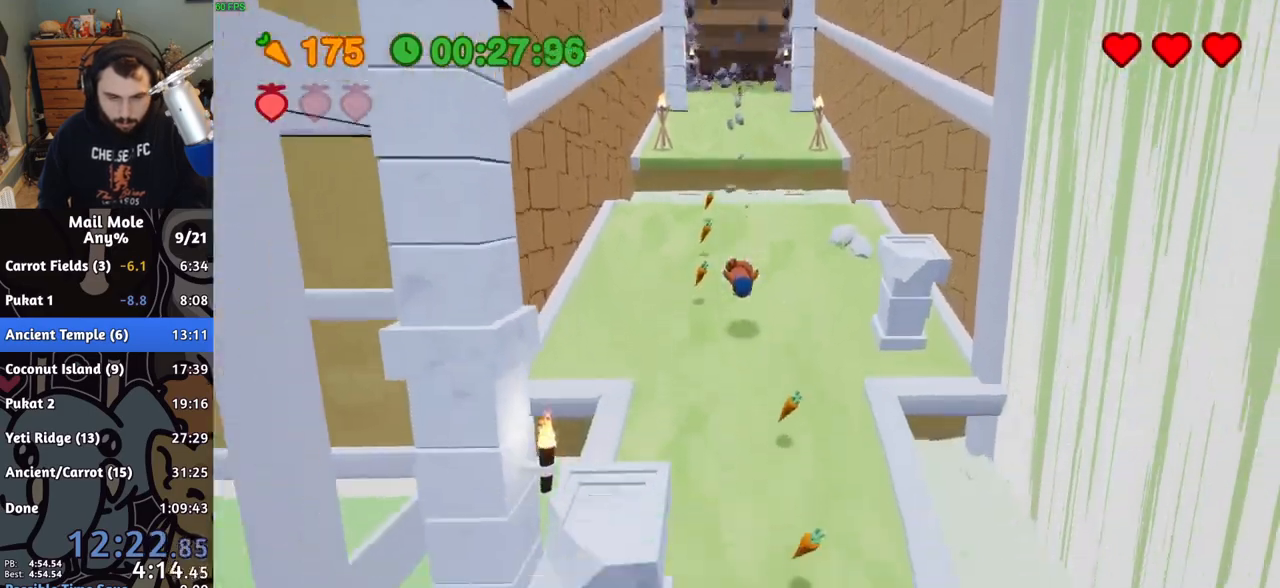
{"buttons": [], "left_stick": "down", "right_stick": "center", "button_events": [[150, "CROSS", "down"], [150, "SQUARE", "down"], [217, "SQUARE", "up"], [250, "CROSS", "up"]]}
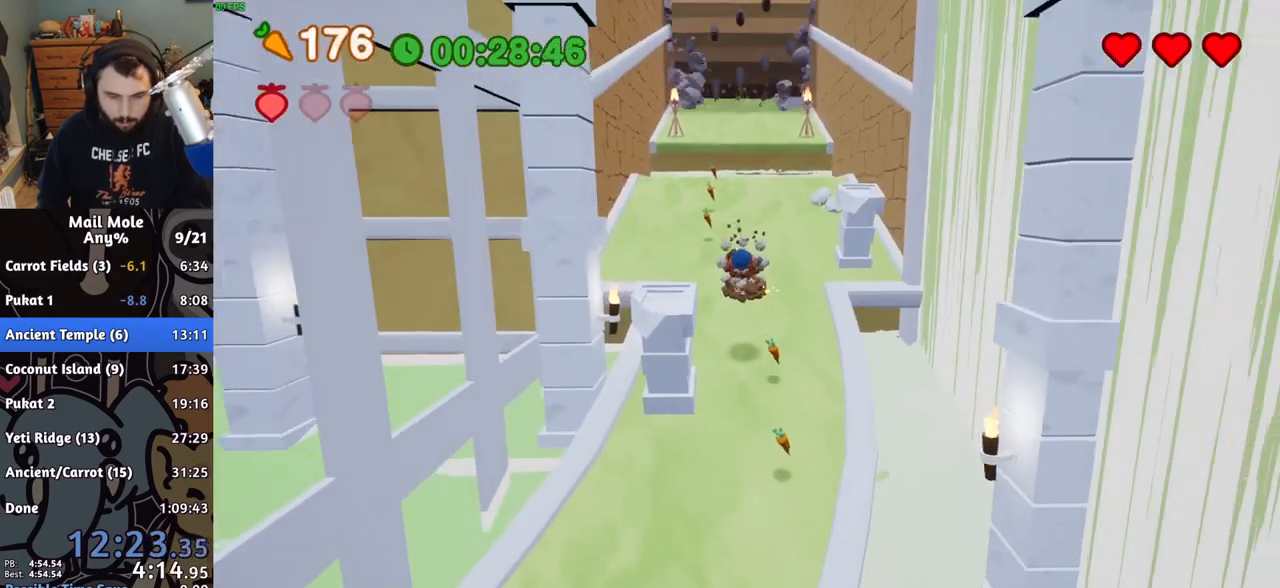
{"buttons": [], "left_stick": "down-left", "right_stick": "center", "button_events": []}
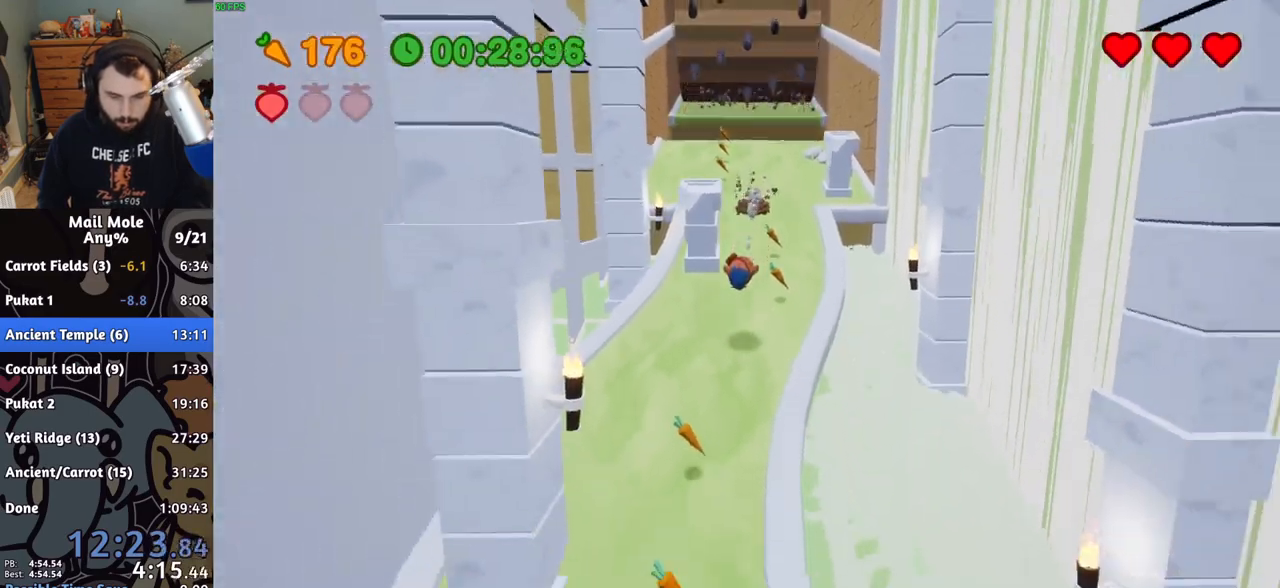
{"buttons": [], "left_stick": "down", "right_stick": "center", "button_events": [[267, "CROSS", "down"], [267, "SQUARE", "down"], [333, "SQUARE", "up"], [350, "CROSS", "up"]]}
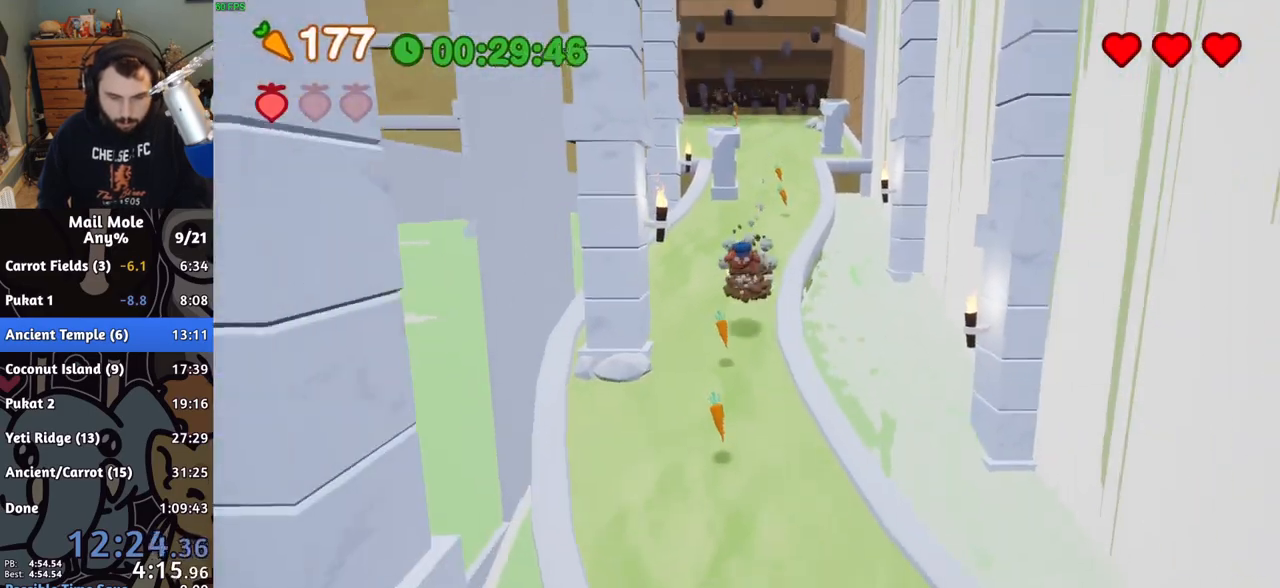
{"buttons": [], "left_stick": "down-right", "right_stick": "center", "button_events": []}
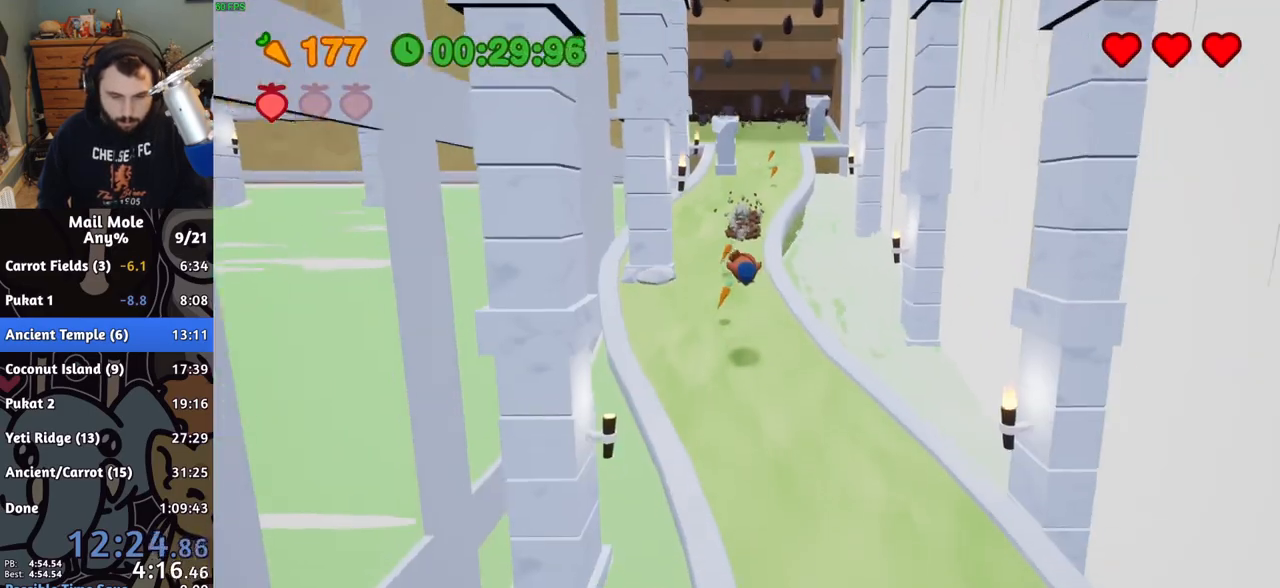
{"buttons": [], "left_stick": "down", "right_stick": "center", "button_events": [[300, "CROSS", "down"], [300, "SQUARE", "down"], [383, "SQUARE", "up"], [400, "CROSS", "up"]]}
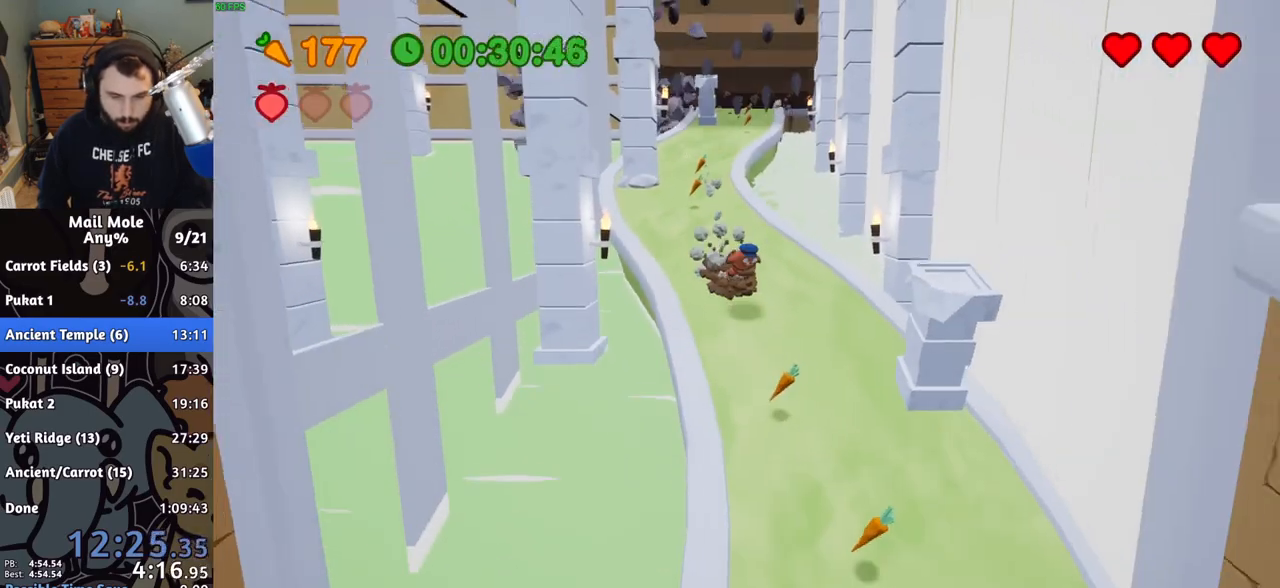
{"buttons": [], "left_stick": "down-left", "right_stick": "center", "button_events": []}
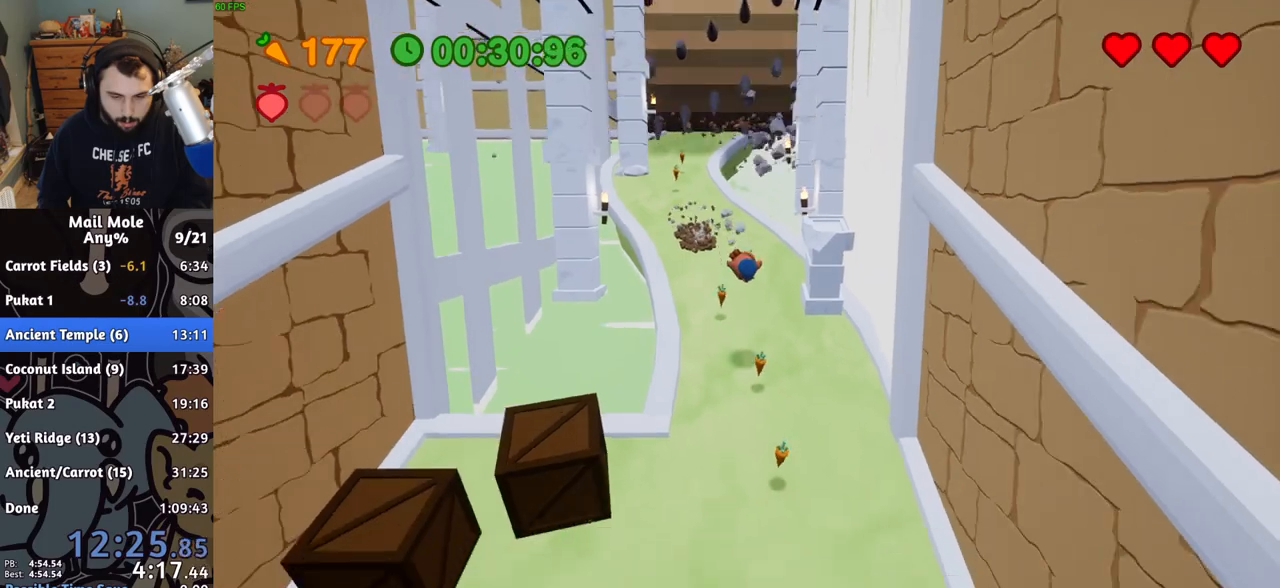
{"buttons": ["CROSS", "SQUARE"], "left_stick": "down-left", "right_stick": "center", "button_events": [[400, "CROSS", "down"], [417, "SQUARE", "down"]]}
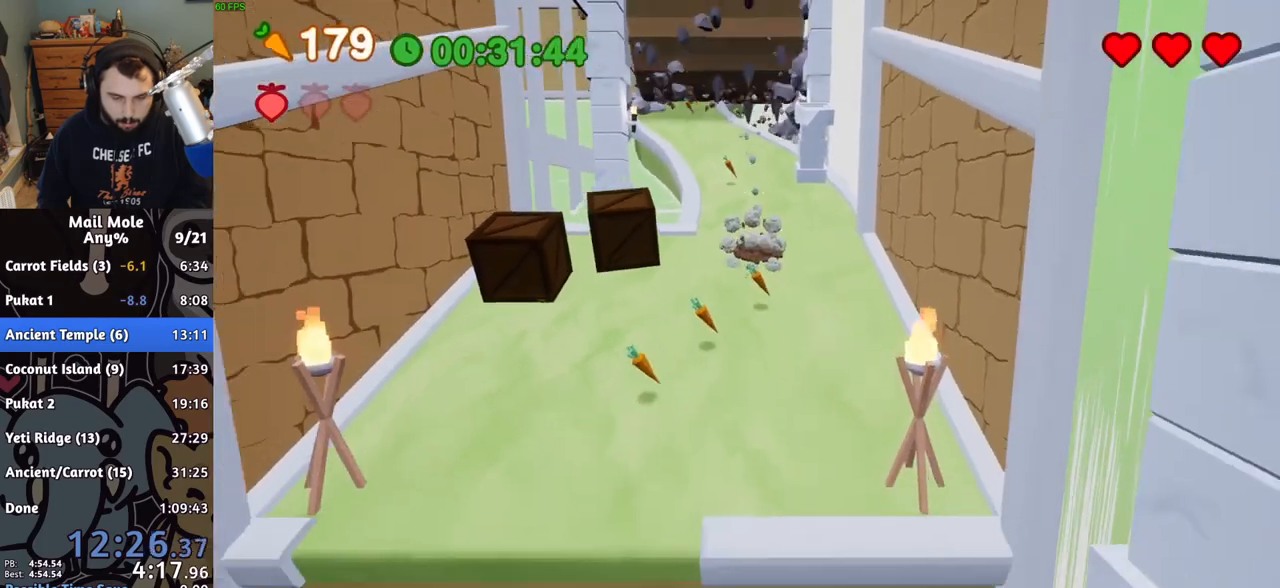
{"buttons": [], "left_stick": "down", "right_stick": "center", "button_events": [[417, "SQUARE", "up"], [433, "CROSS", "up"]]}
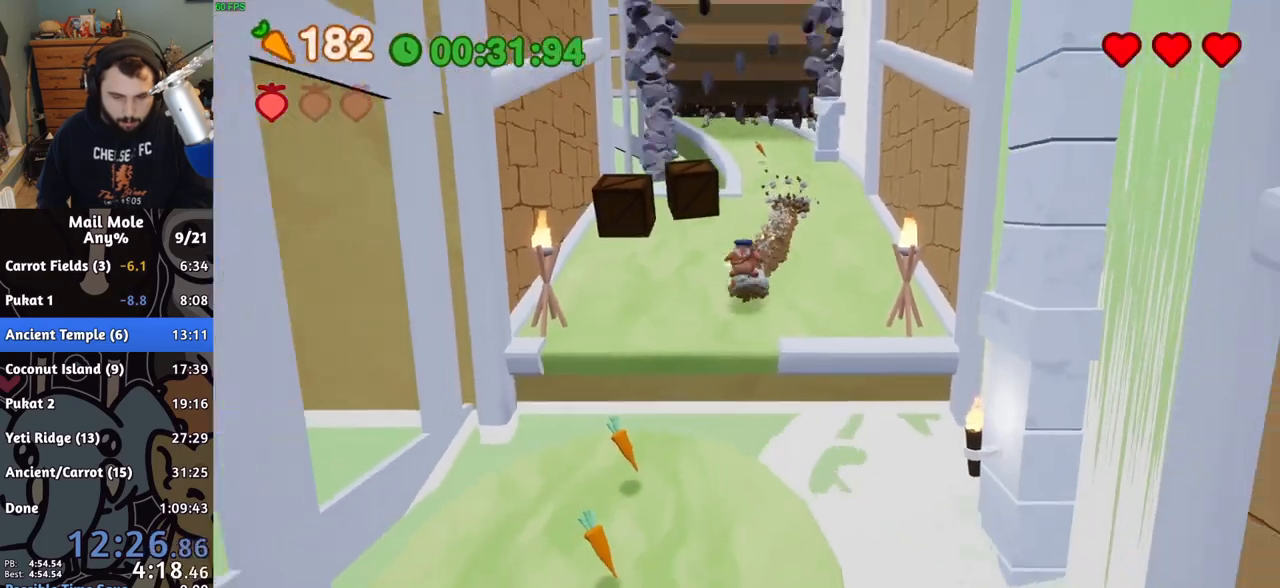
{"buttons": [], "left_stick": "down", "right_stick": "center", "button_events": []}
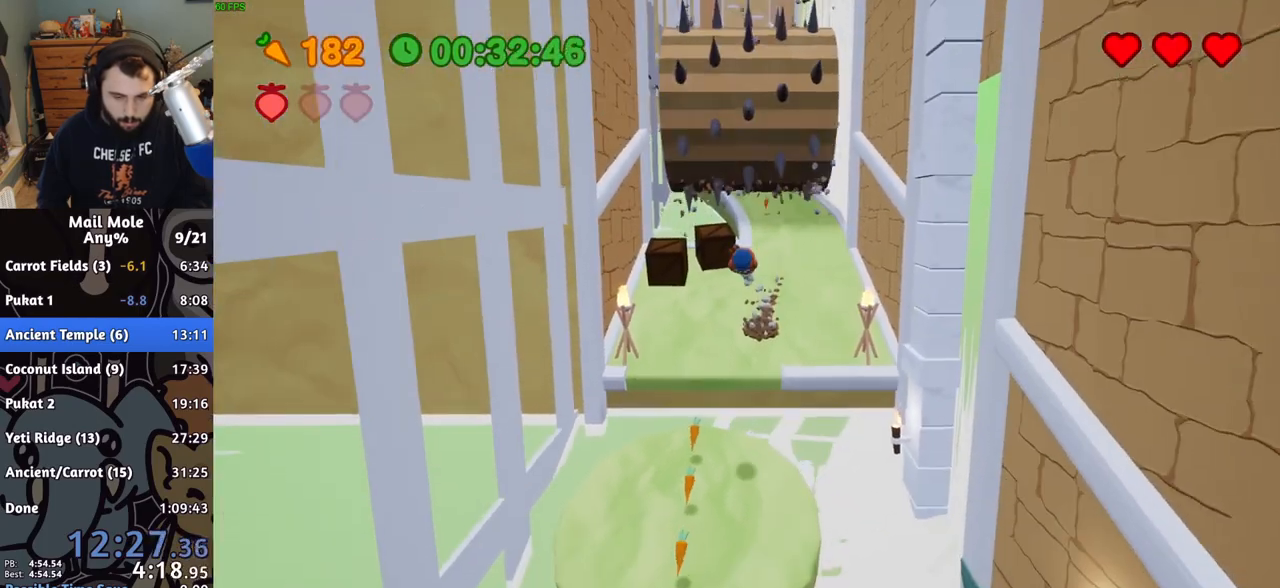
{"buttons": [], "left_stick": "up-left", "right_stick": "center", "button_events": []}